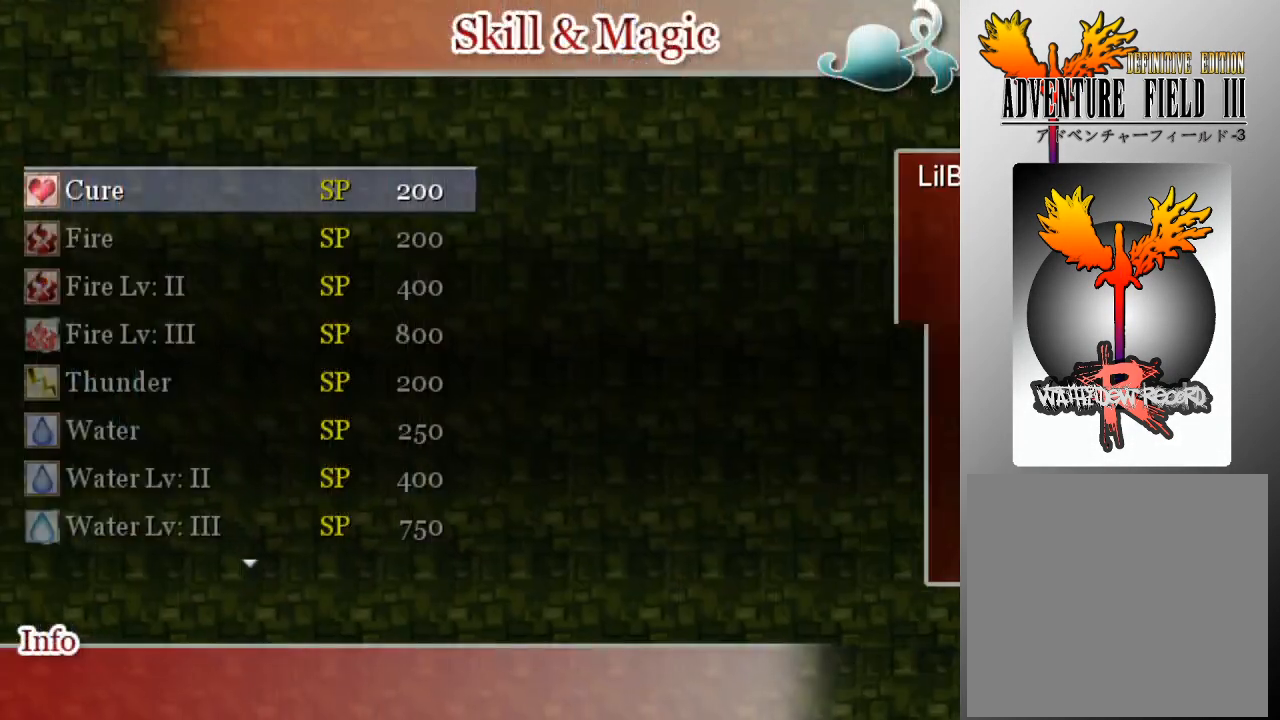
Gameplay with a controller (Xbox layout); each line is a JSON object with the inputs held at the frame after it. "events" lists button and stick changes between this image and that frame as [ms after this image, input, new state], when the widget could be followed in between. Not read: right_stick.
{"buttons": [], "left_stick": "center", "events": []}
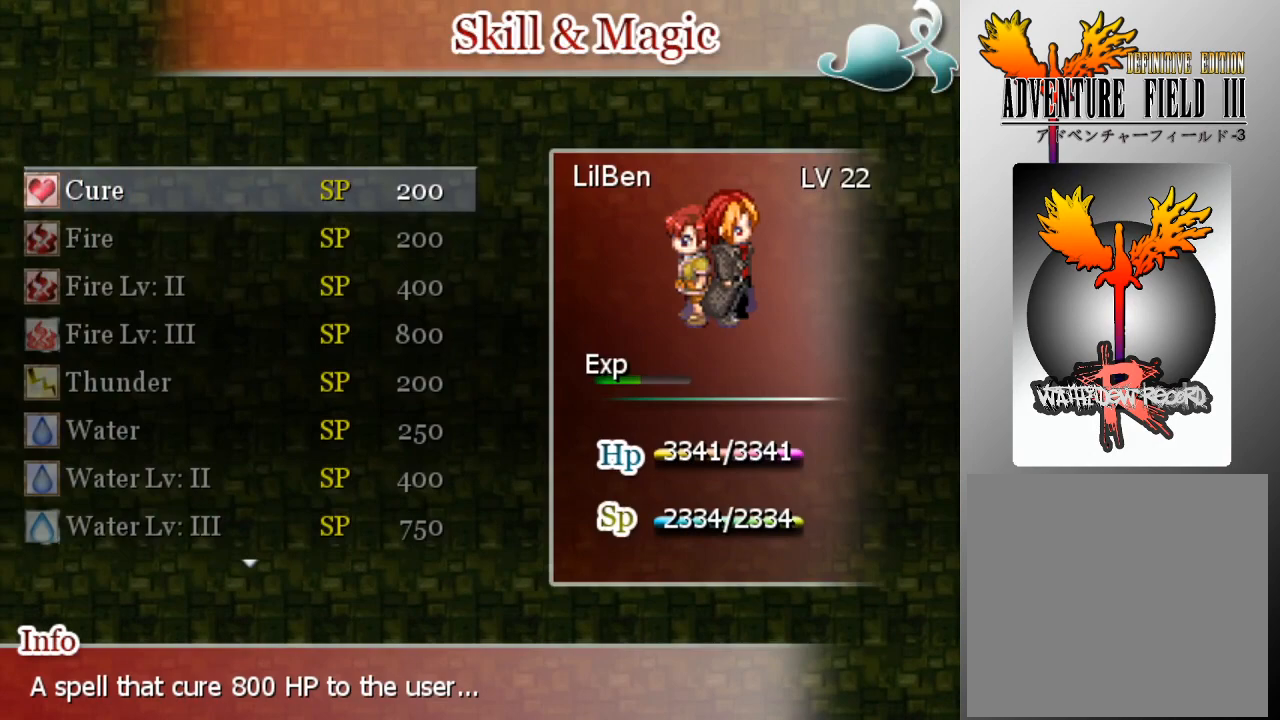
{"buttons": [], "left_stick": "center", "events": [[400, "DPAD_DOWN", "down"], [500, "DPAD_DOWN", "up"]]}
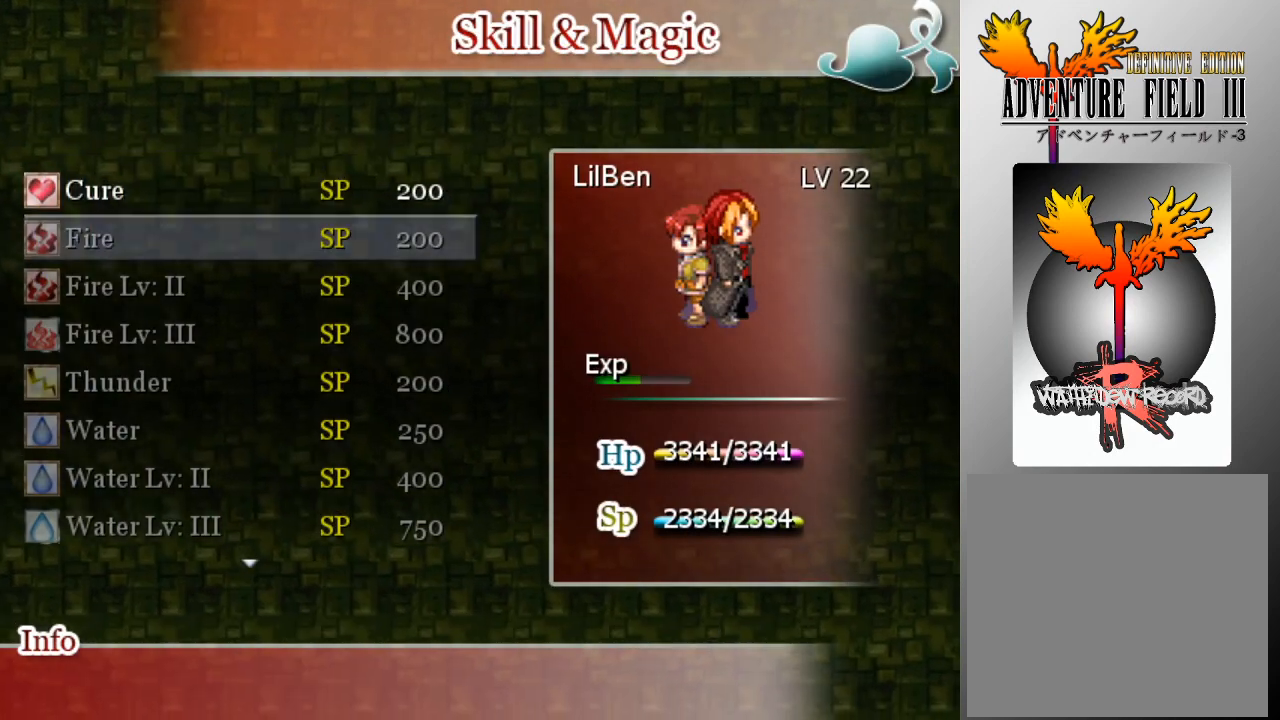
{"buttons": [], "left_stick": "center", "events": [[100, "DPAD_DOWN", "down"], [233, "DPAD_DOWN", "up"], [333, "DPAD_DOWN", "down"], [400, "DPAD_DOWN", "up"]]}
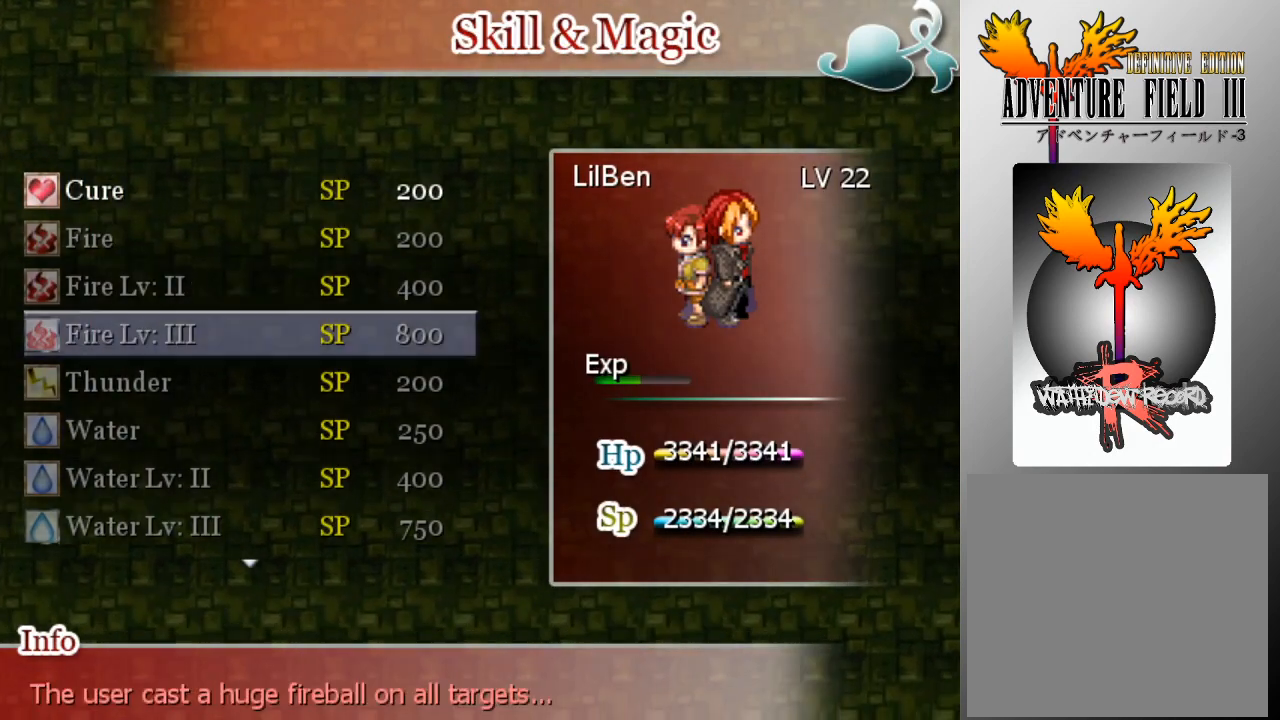
{"buttons": [], "left_stick": "center", "events": []}
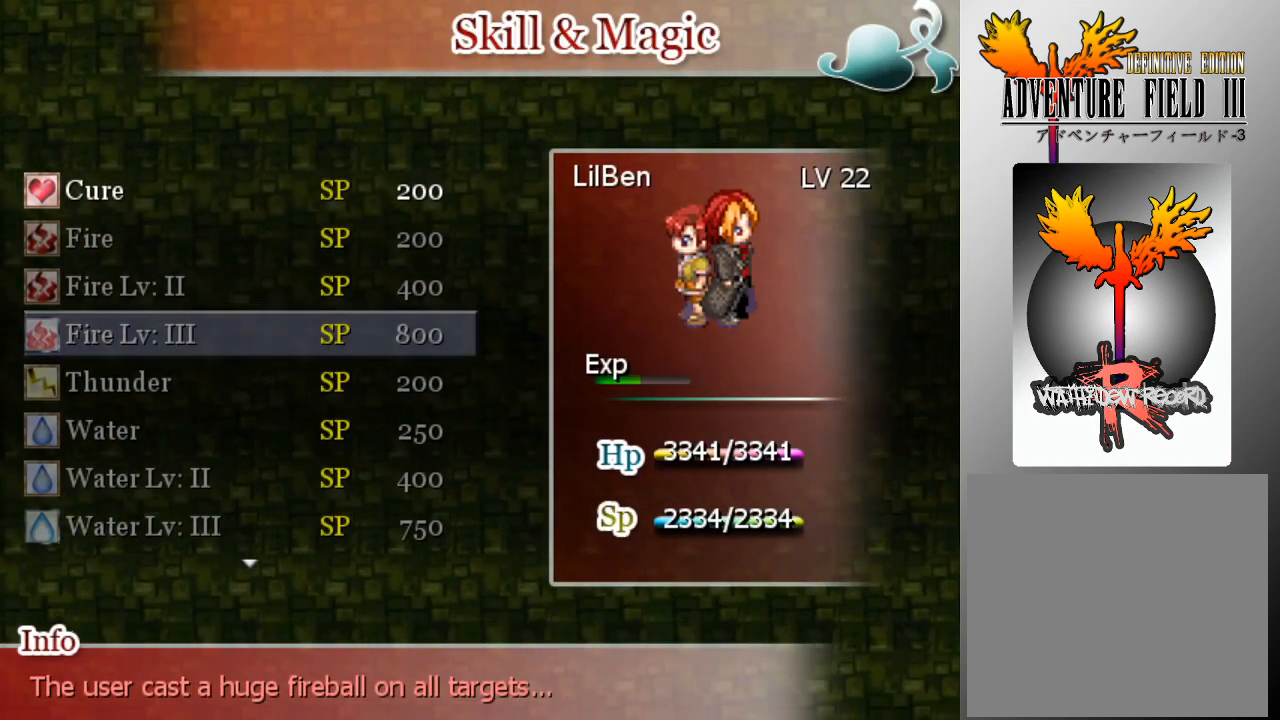
{"buttons": [], "left_stick": "center", "events": [[333, "DPAD_DOWN", "down"], [433, "DPAD_DOWN", "up"]]}
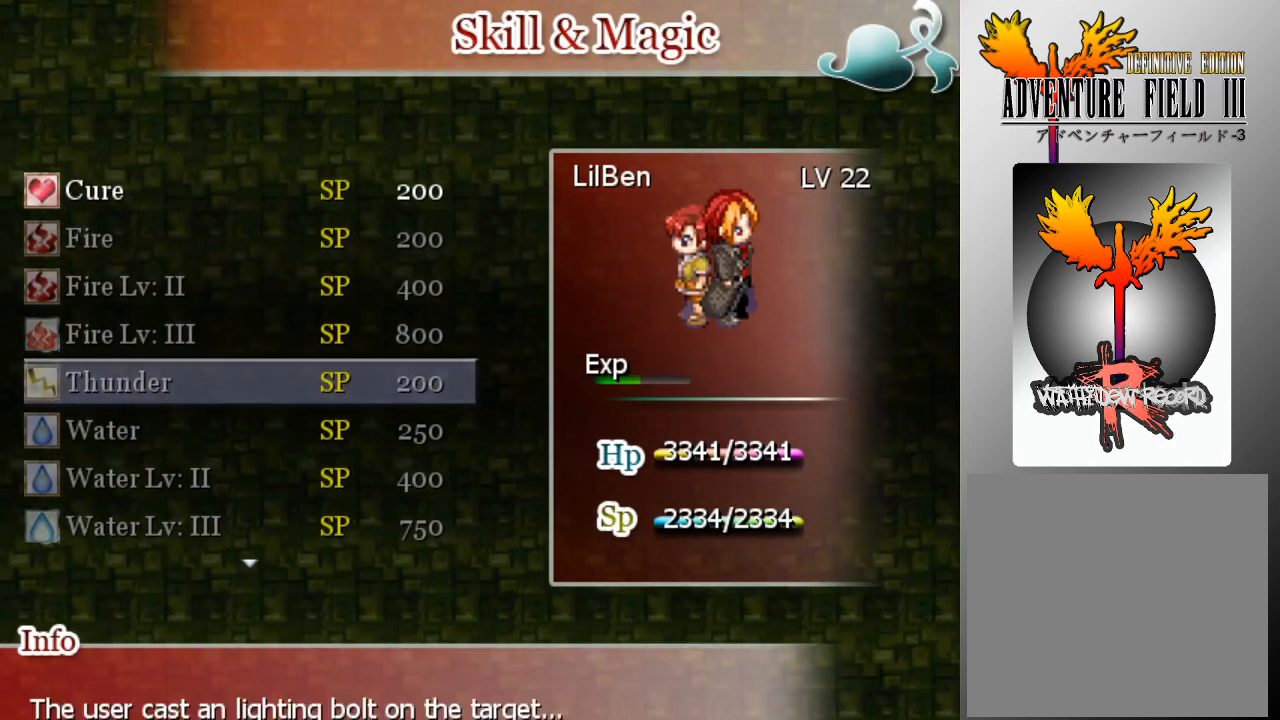
{"buttons": ["DPAD_DOWN"], "left_stick": "center", "events": [[33, "DPAD_DOWN", "down"], [133, "DPAD_DOWN", "up"], [233, "DPAD_DOWN", "down"], [333, "DPAD_DOWN", "up"], [433, "DPAD_DOWN", "down"]]}
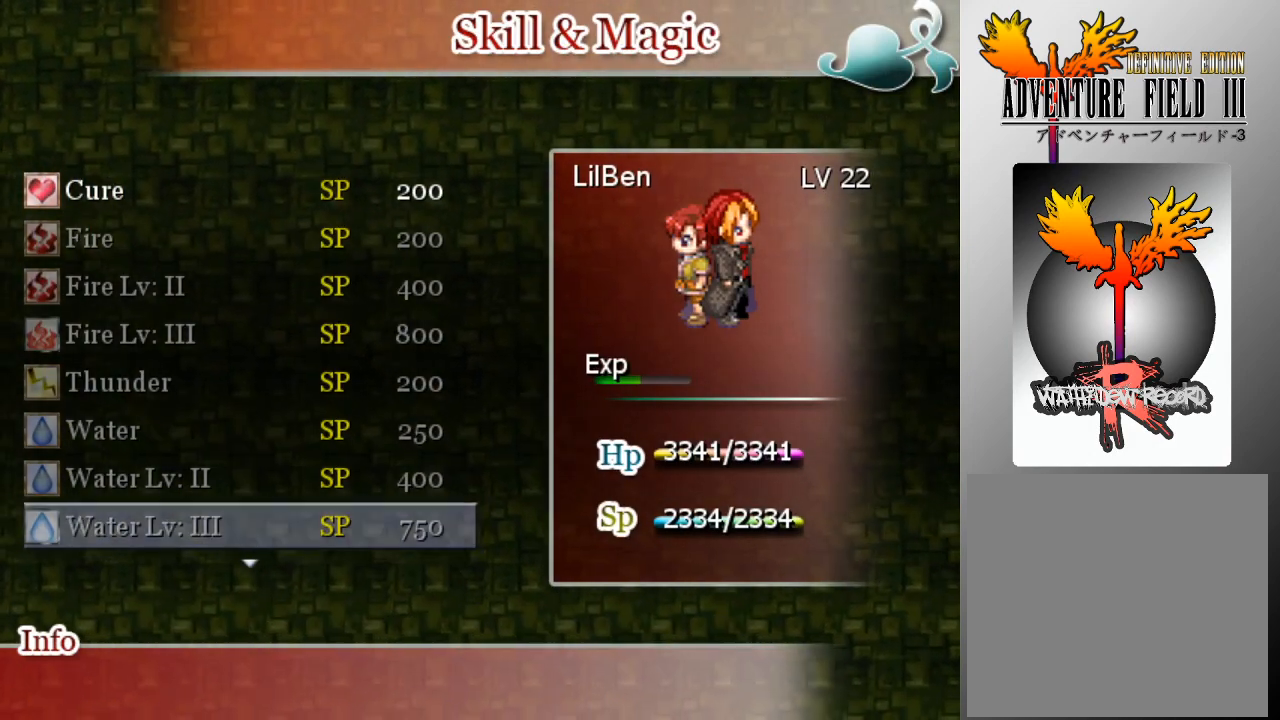
{"buttons": [], "left_stick": "center", "events": [[33, "DPAD_DOWN", "up"]]}
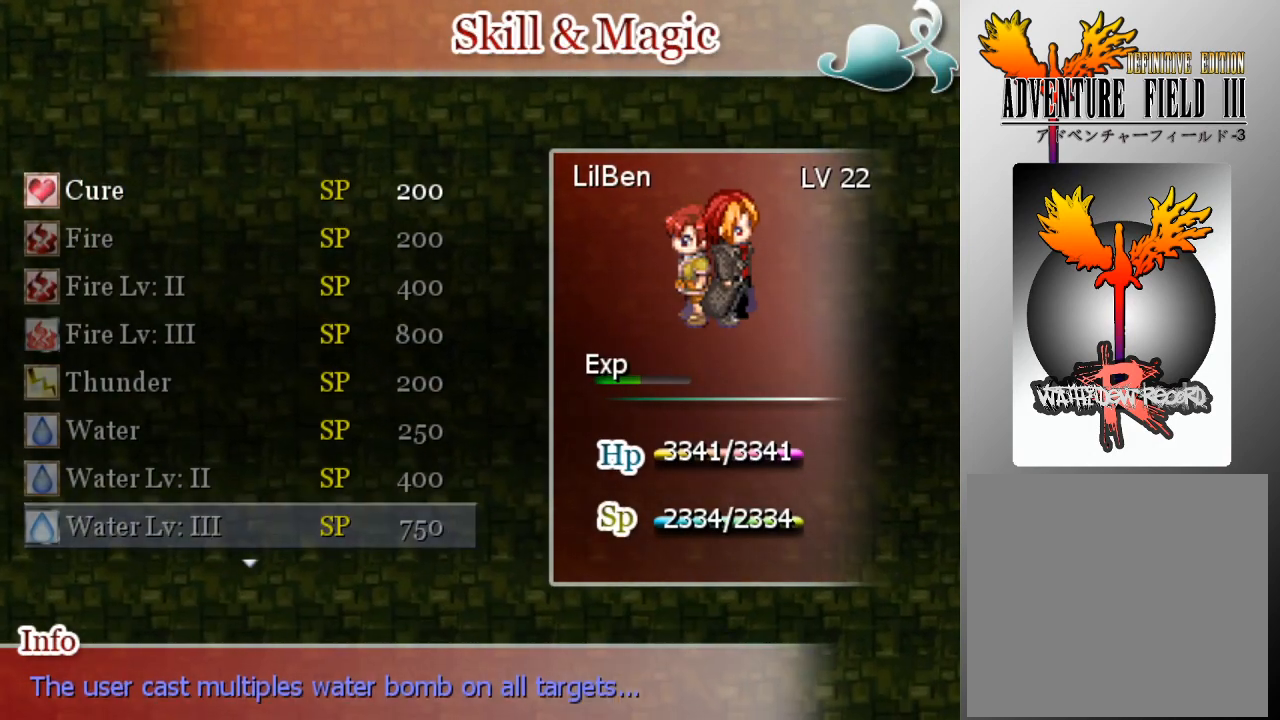
{"buttons": [], "left_stick": "center", "events": [[267, "B", "down"], [367, "B", "up"]]}
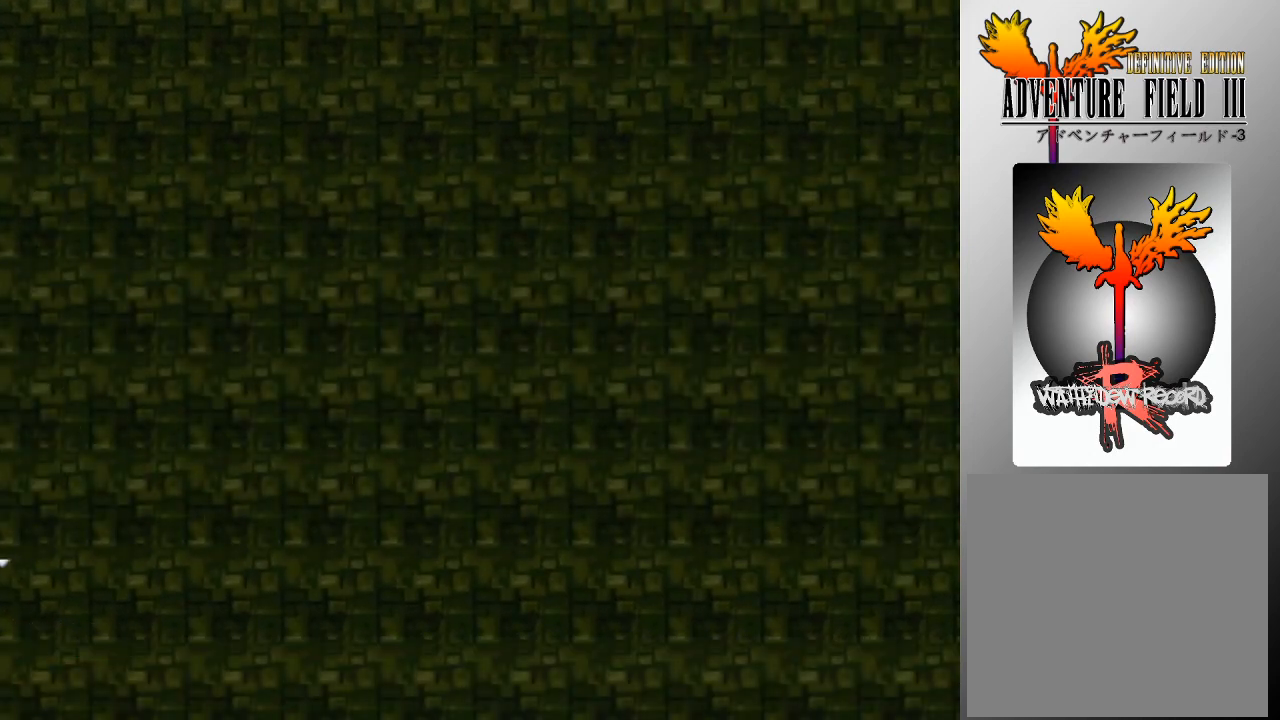
{"buttons": [], "left_stick": "center", "events": []}
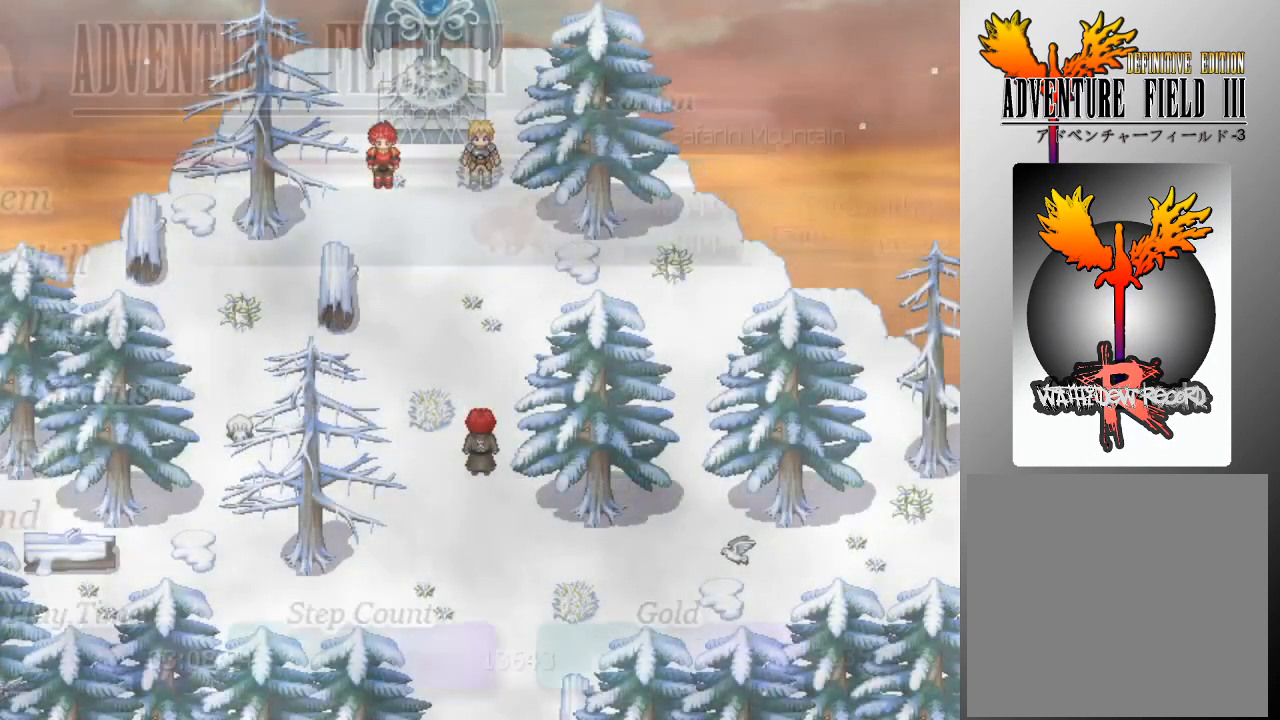
{"buttons": [], "left_stick": "center", "events": [[200, "B", "down"], [300, "B", "up"]]}
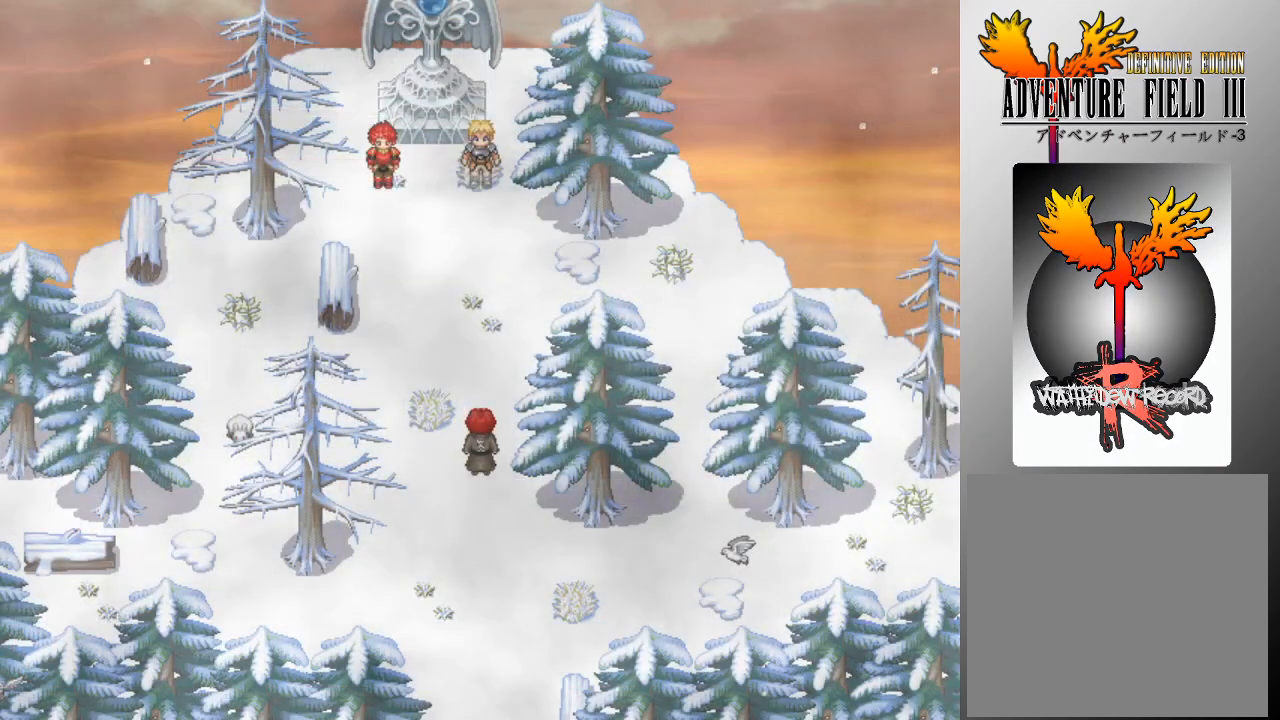
{"buttons": [], "left_stick": "up", "events": [[367, "left_stick", "up"]]}
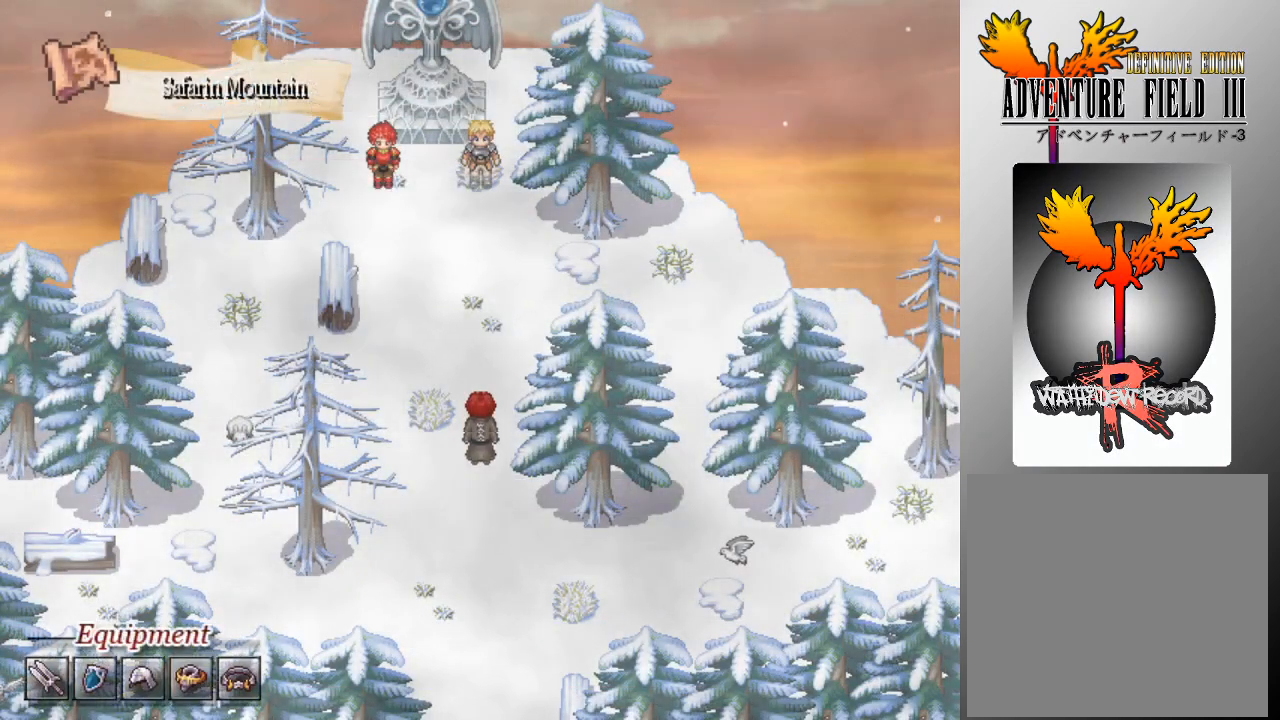
{"buttons": [], "left_stick": "up", "events": []}
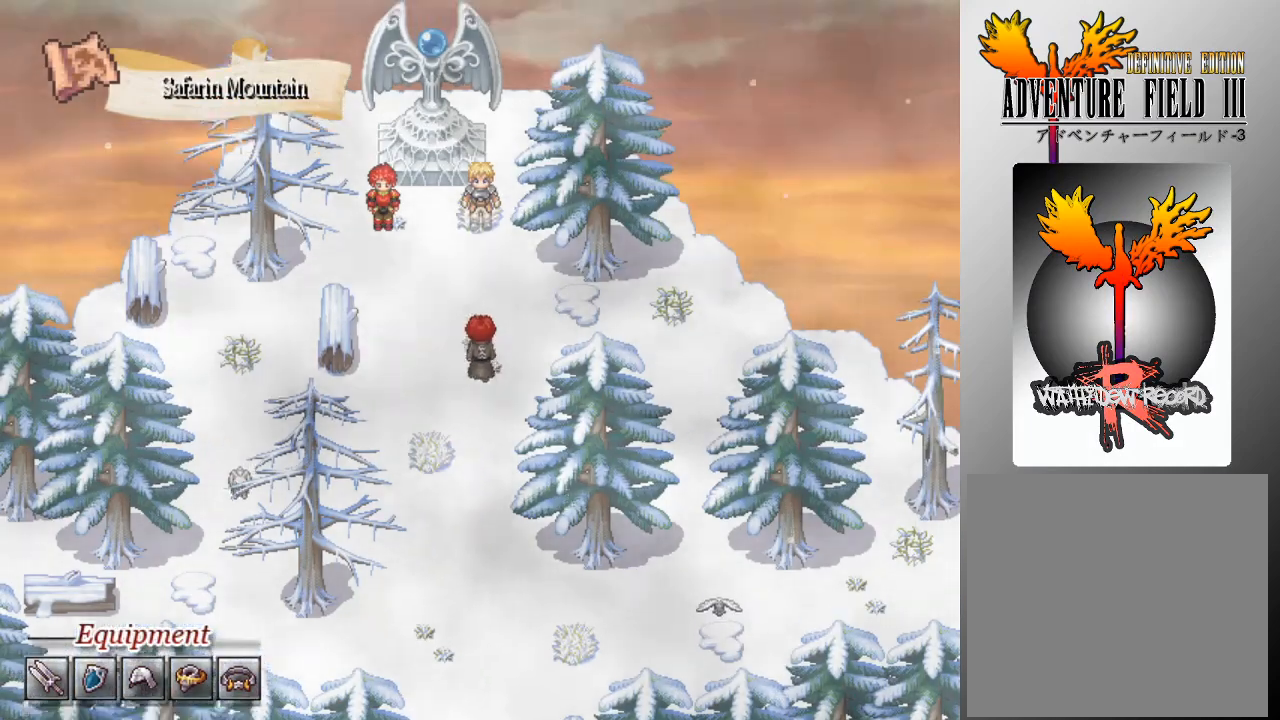
{"buttons": [], "left_stick": "up", "events": [[133, "left_stick", "left"], [333, "left_stick", "up"]]}
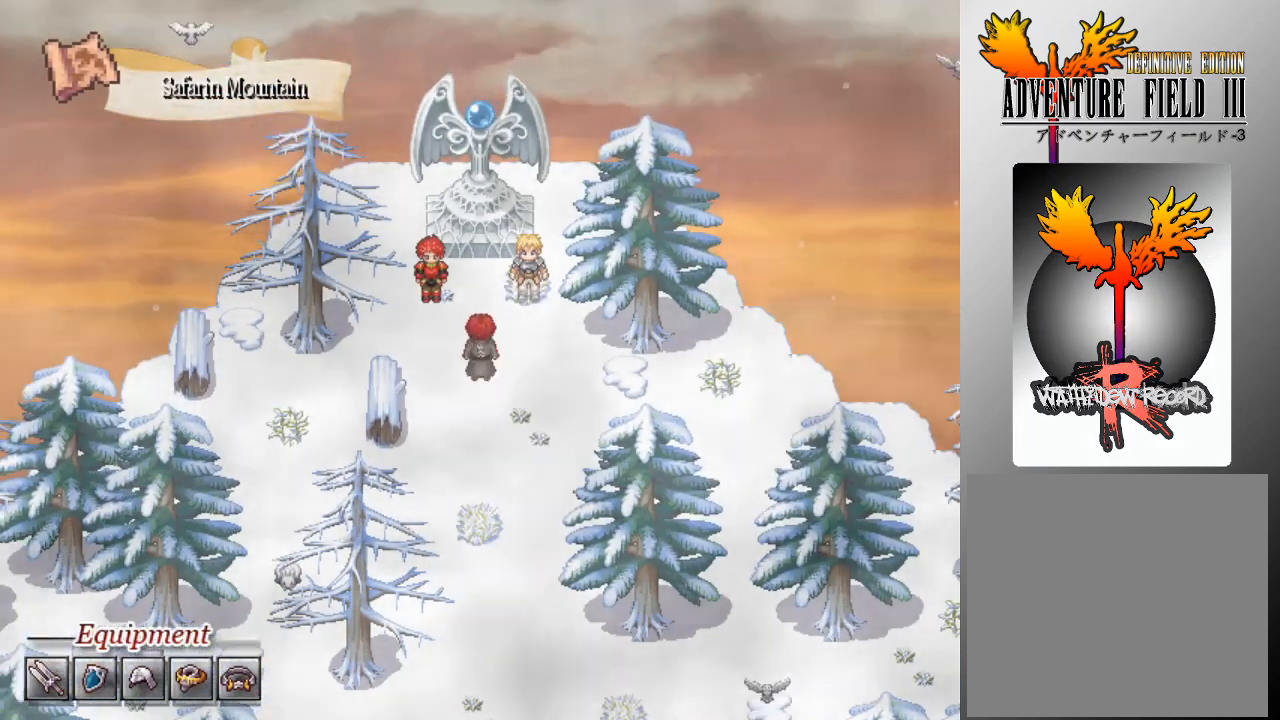
{"buttons": ["A"], "left_stick": "center", "events": [[367, "left_stick", "center"], [433, "A", "down"]]}
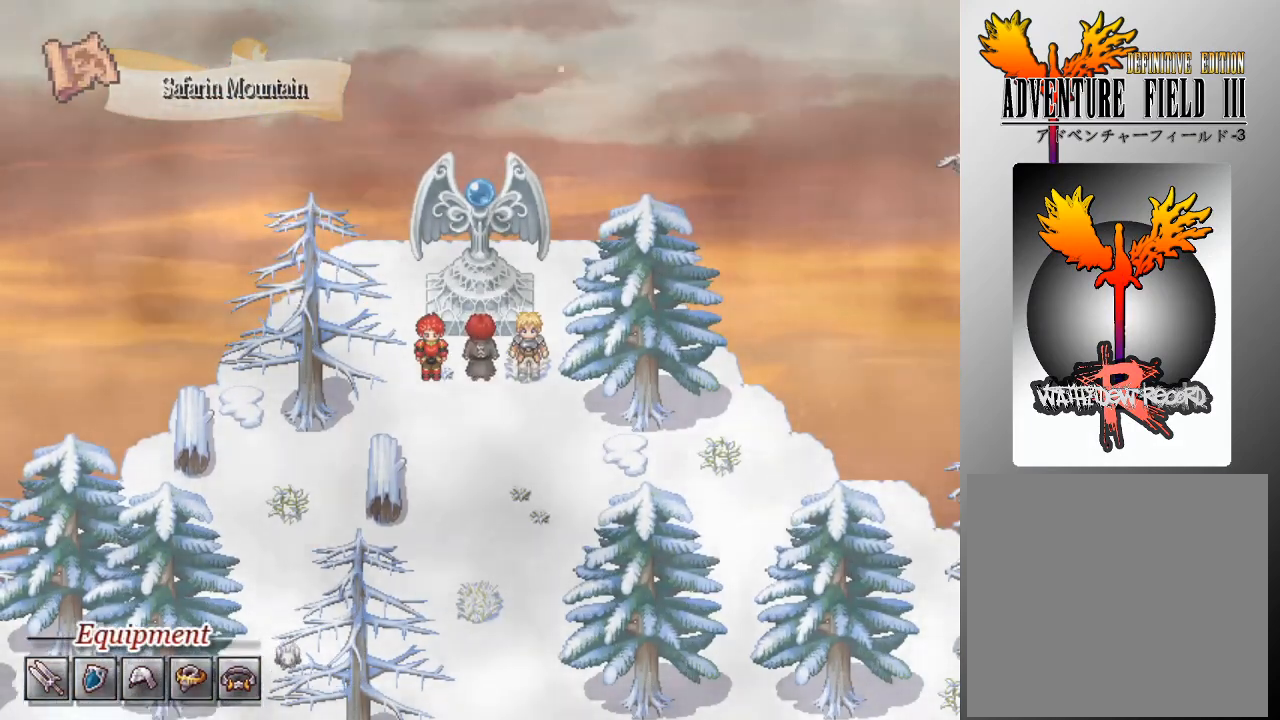
{"buttons": [], "left_stick": "center", "events": [[67, "A", "up"]]}
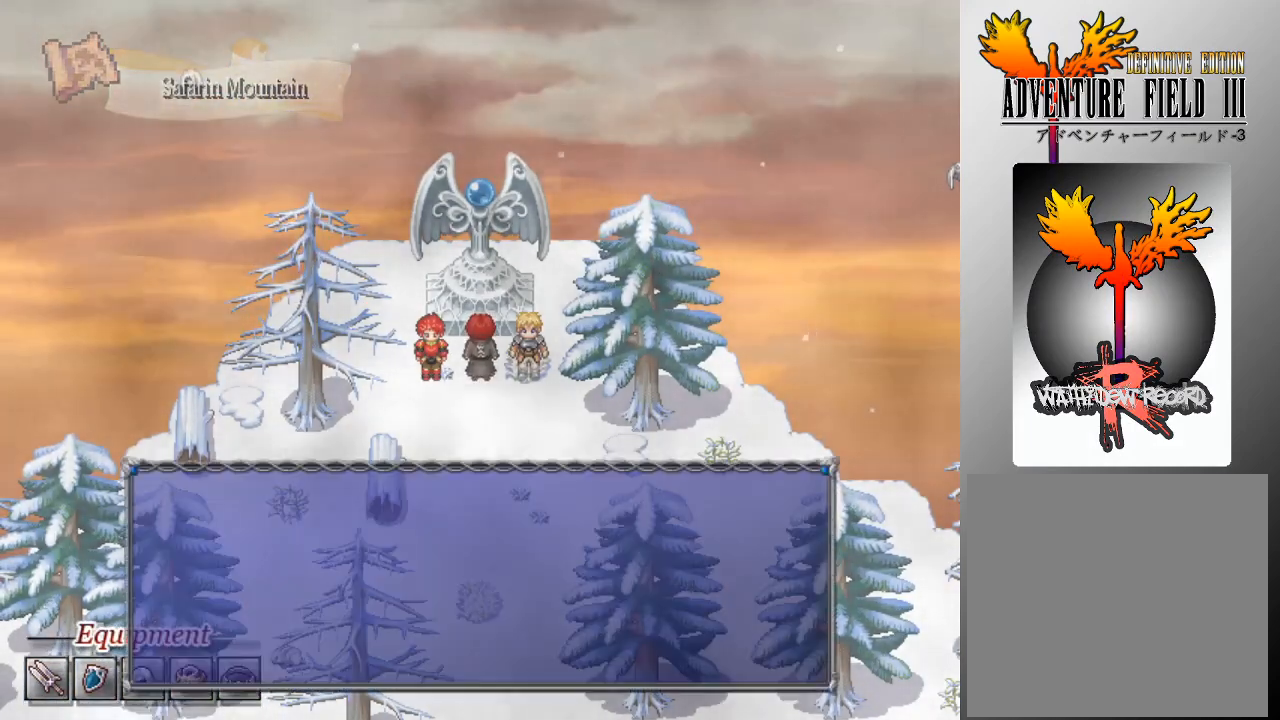
{"buttons": [], "left_stick": "center", "events": []}
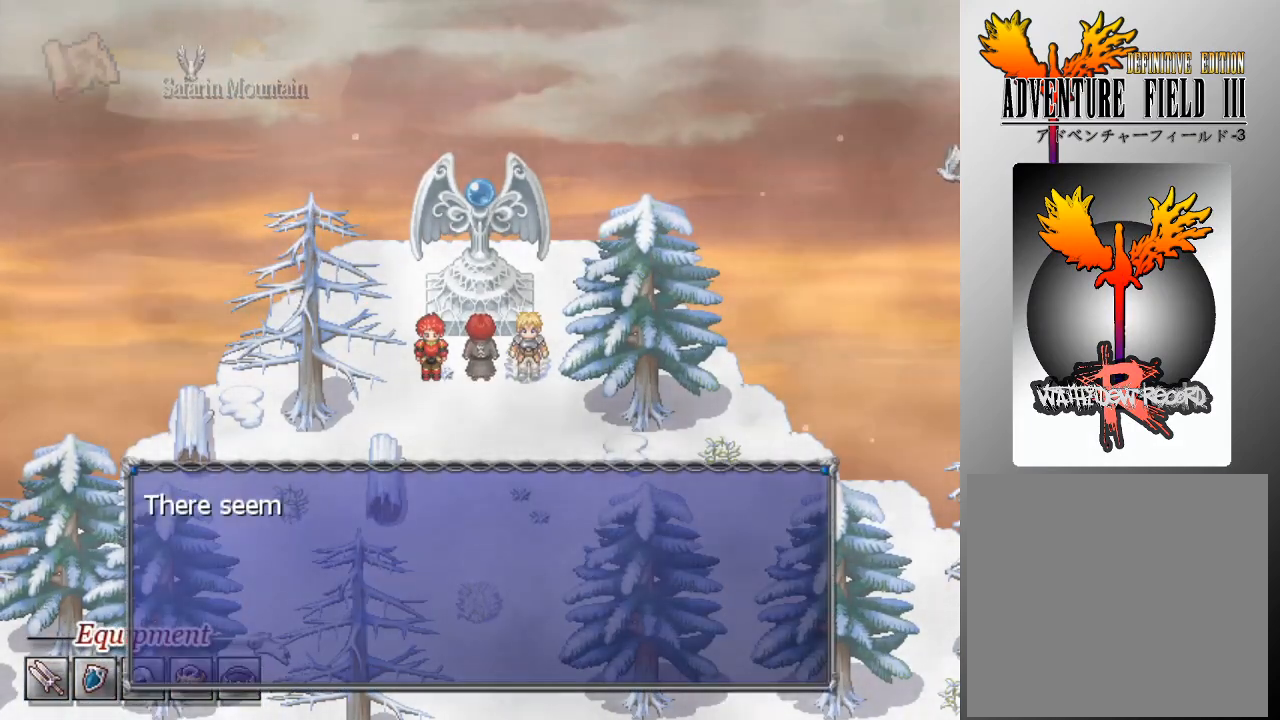
{"buttons": [], "left_stick": "center", "events": []}
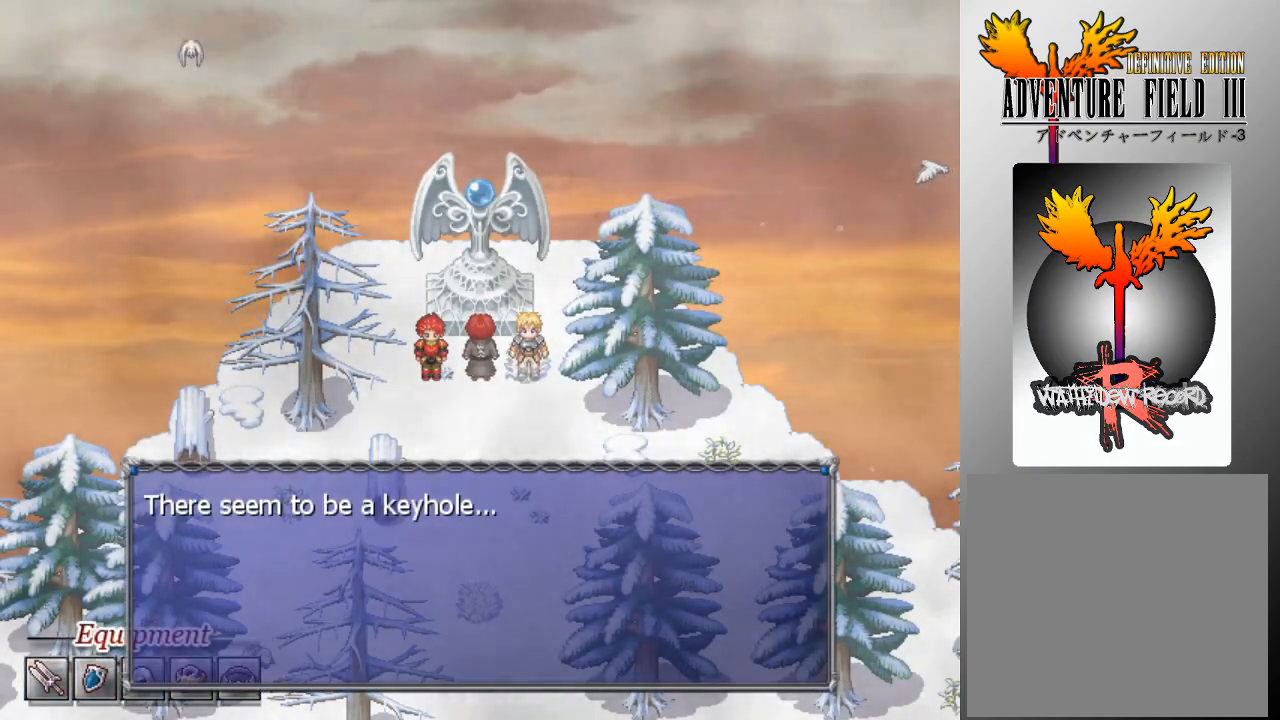
{"buttons": [], "left_stick": "center", "events": []}
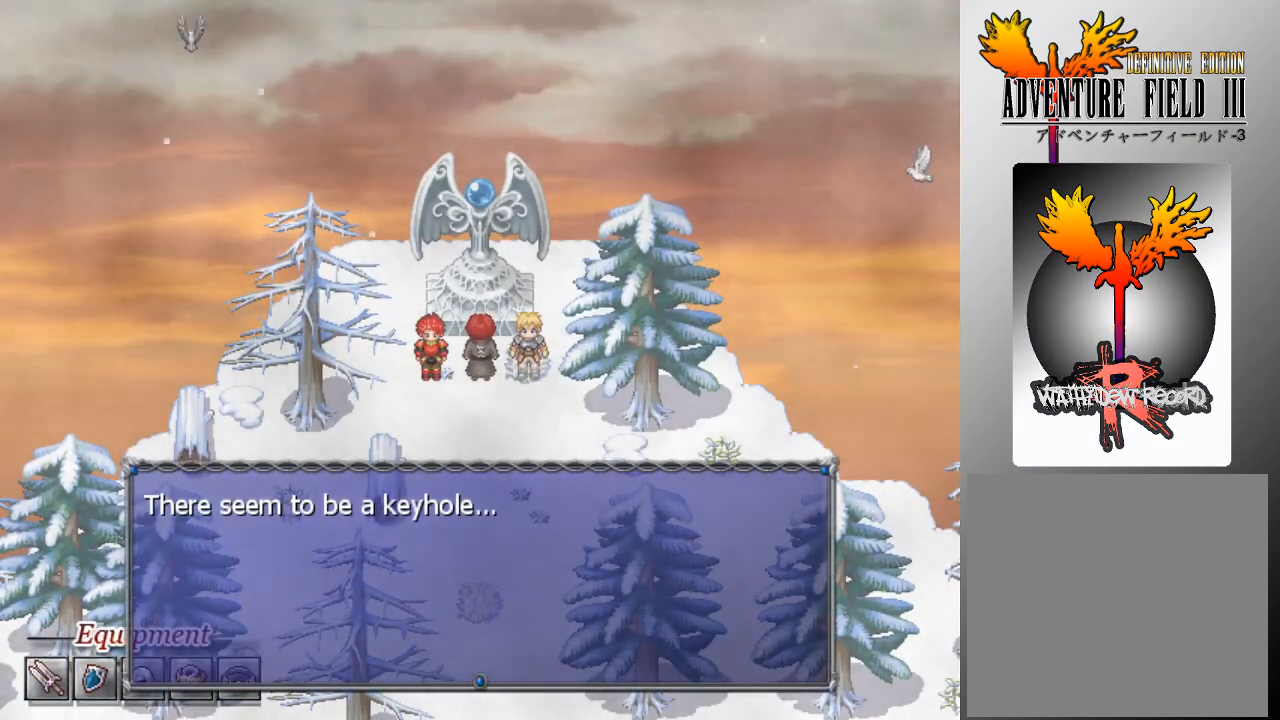
{"buttons": [], "left_stick": "center", "events": [[67, "A", "down"], [167, "A", "up"]]}
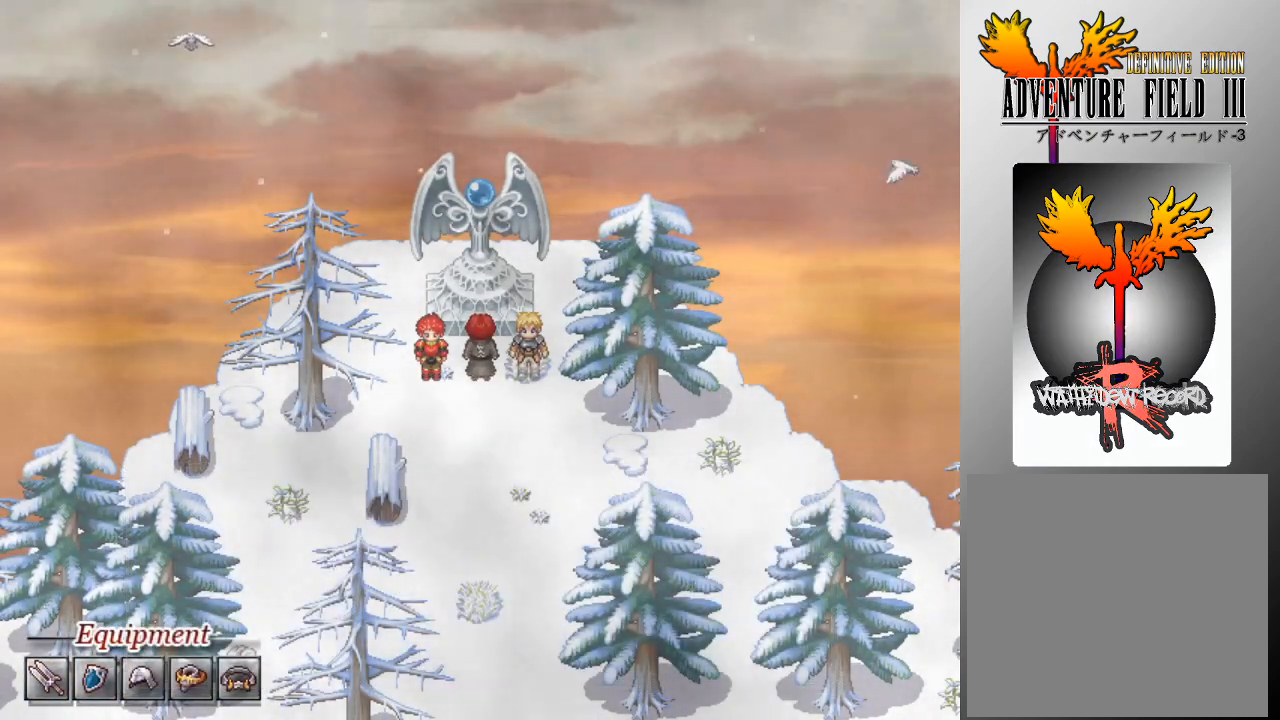
{"buttons": [], "left_stick": "center", "events": []}
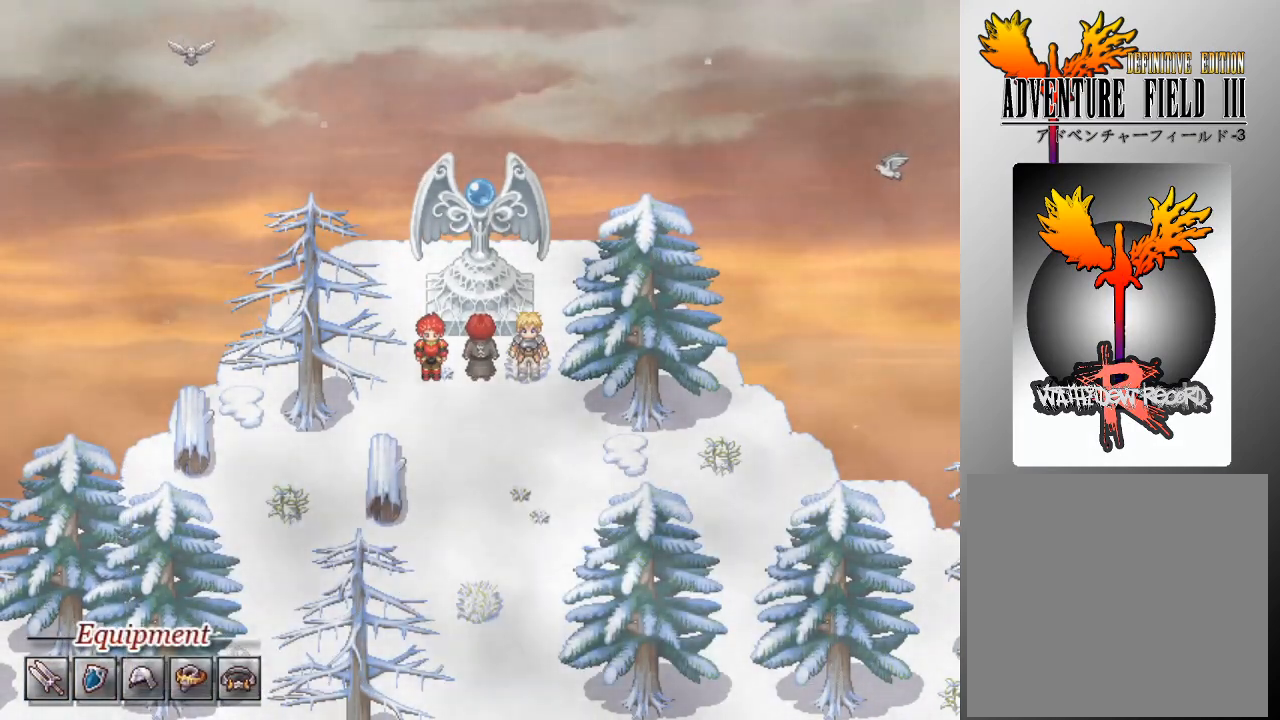
{"buttons": [], "left_stick": "center", "events": []}
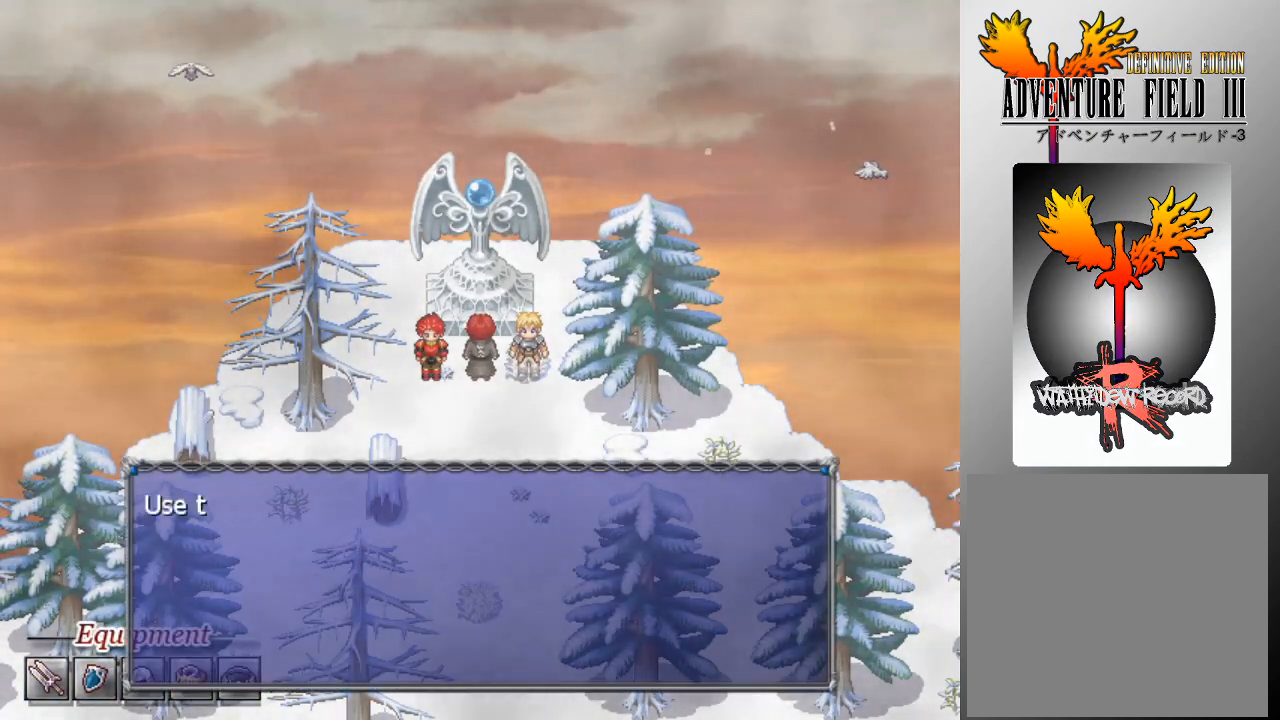
{"buttons": [], "left_stick": "center", "events": []}
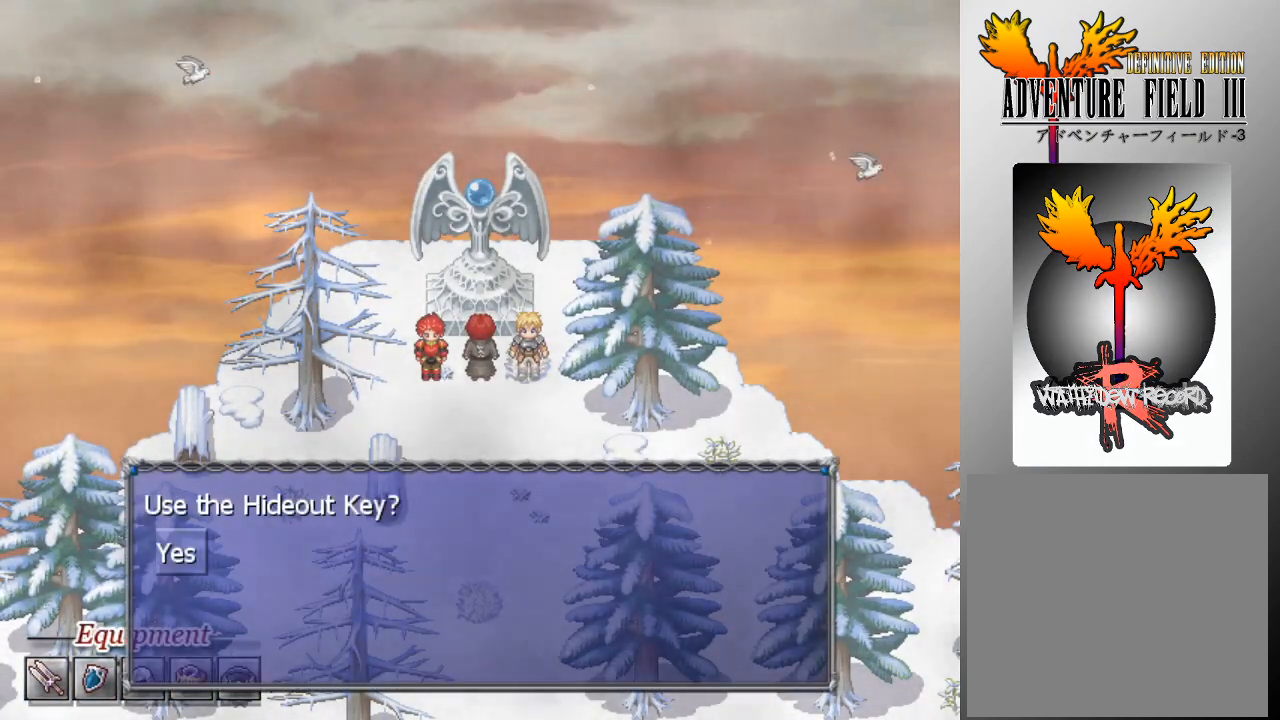
{"buttons": [], "left_stick": "center", "events": [[367, "A", "down"], [467, "A", "up"]]}